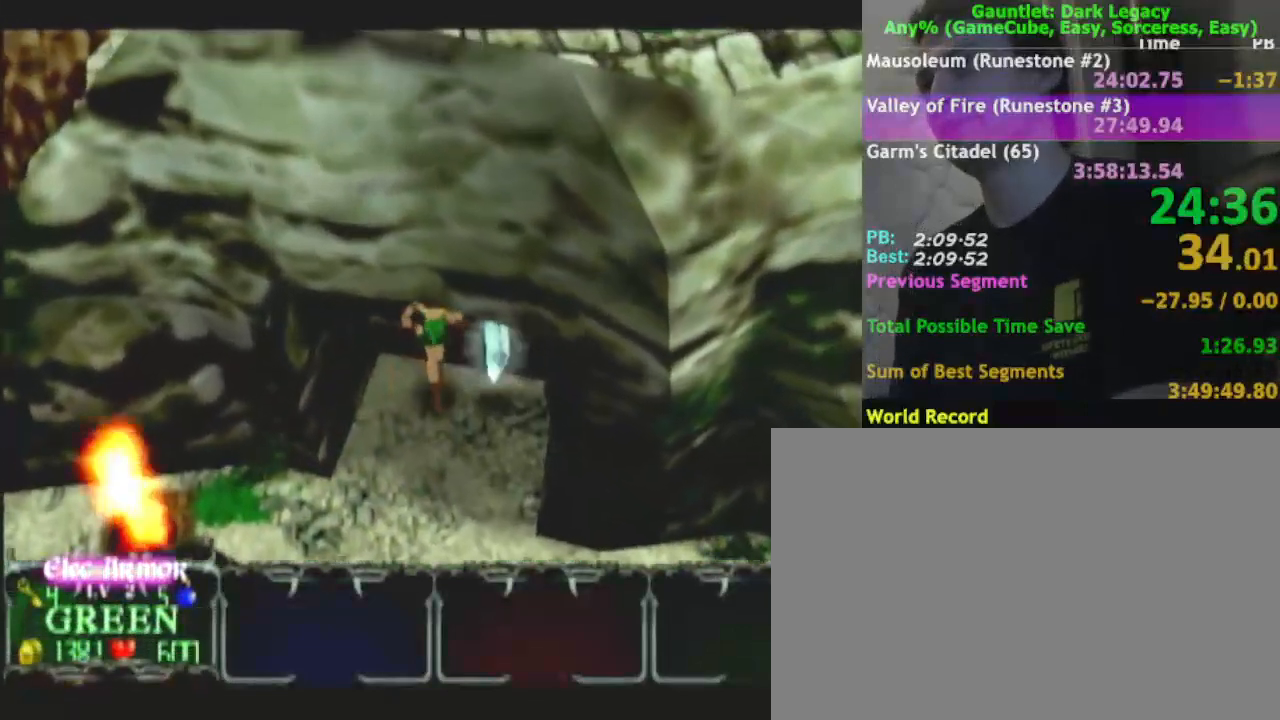
Gameplay with a controller (Nintendo layout); each line is a JSON object with the inputs held at the frame after it. "events" lists button and stick changes between this image and that frame as [ms after this image, input, new state], when the widget could be followed in between. Not read: L3 R3.
{"buttons": [], "left_stick": "right", "right_stick": "center", "events": [[167, "left_stick", "center"], [267, "left_stick", "right"]]}
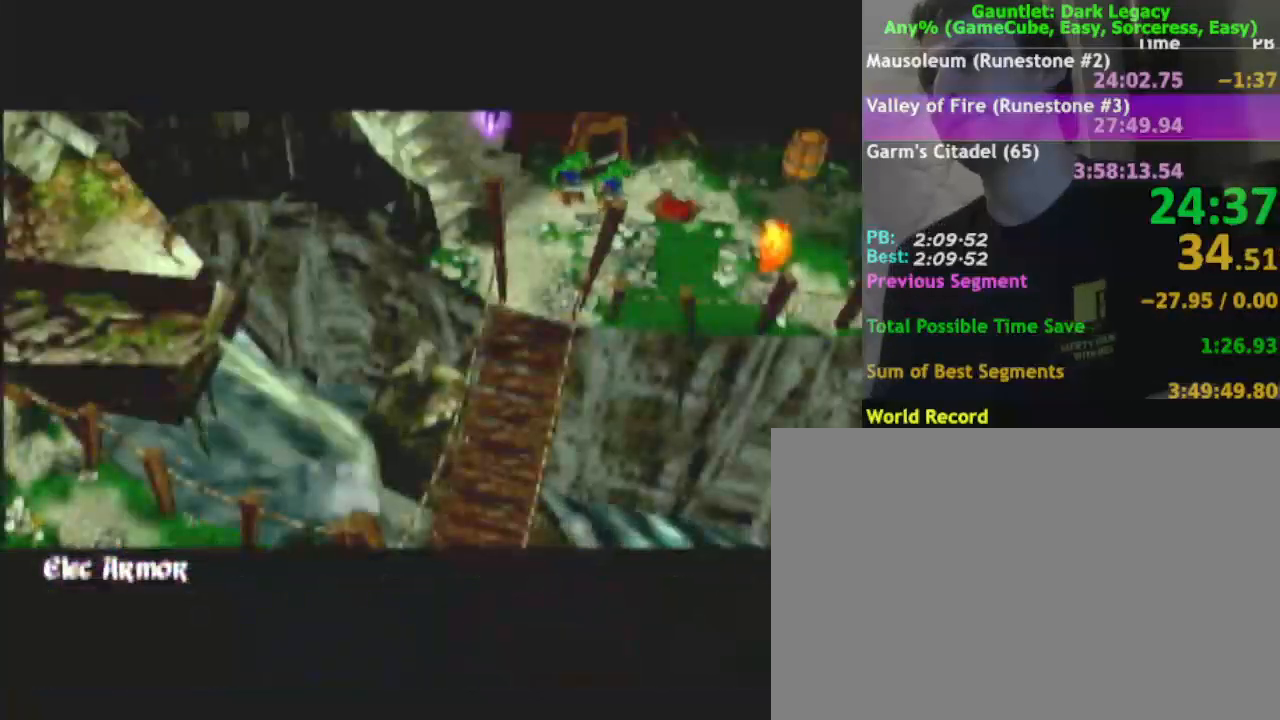
{"buttons": [], "left_stick": "right", "right_stick": "center", "events": []}
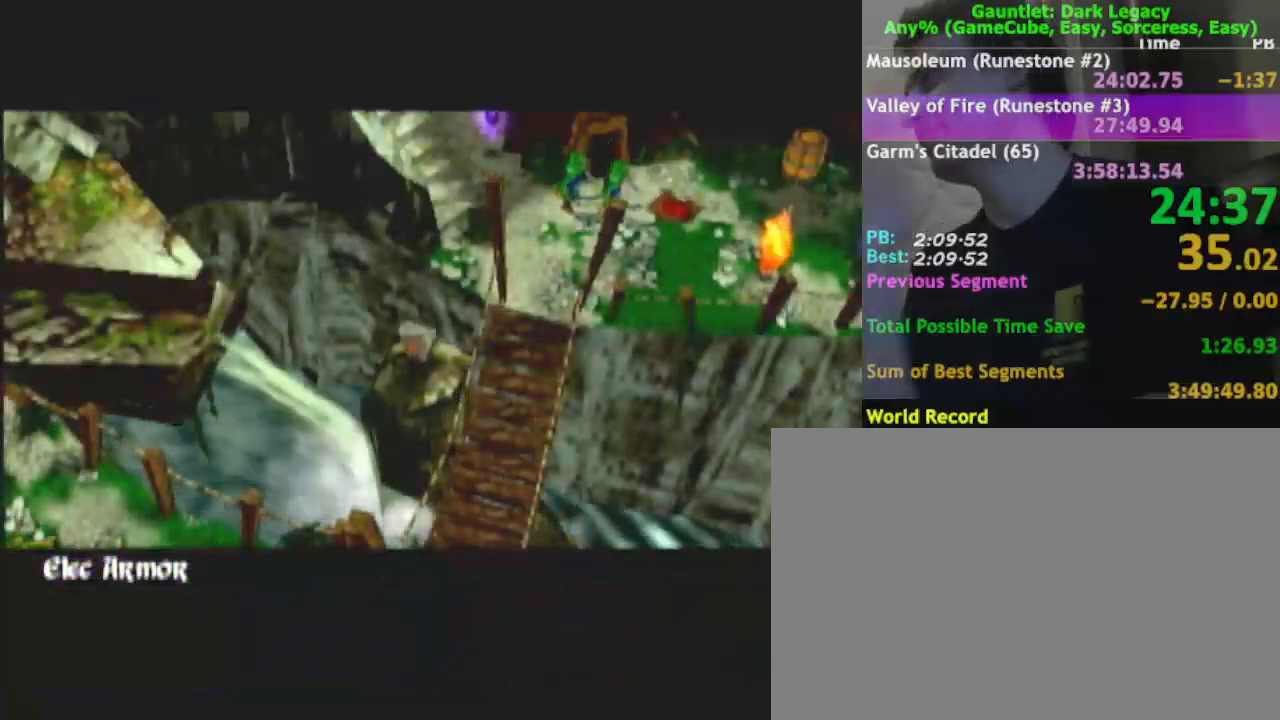
{"buttons": [], "left_stick": "right", "right_stick": "center", "events": []}
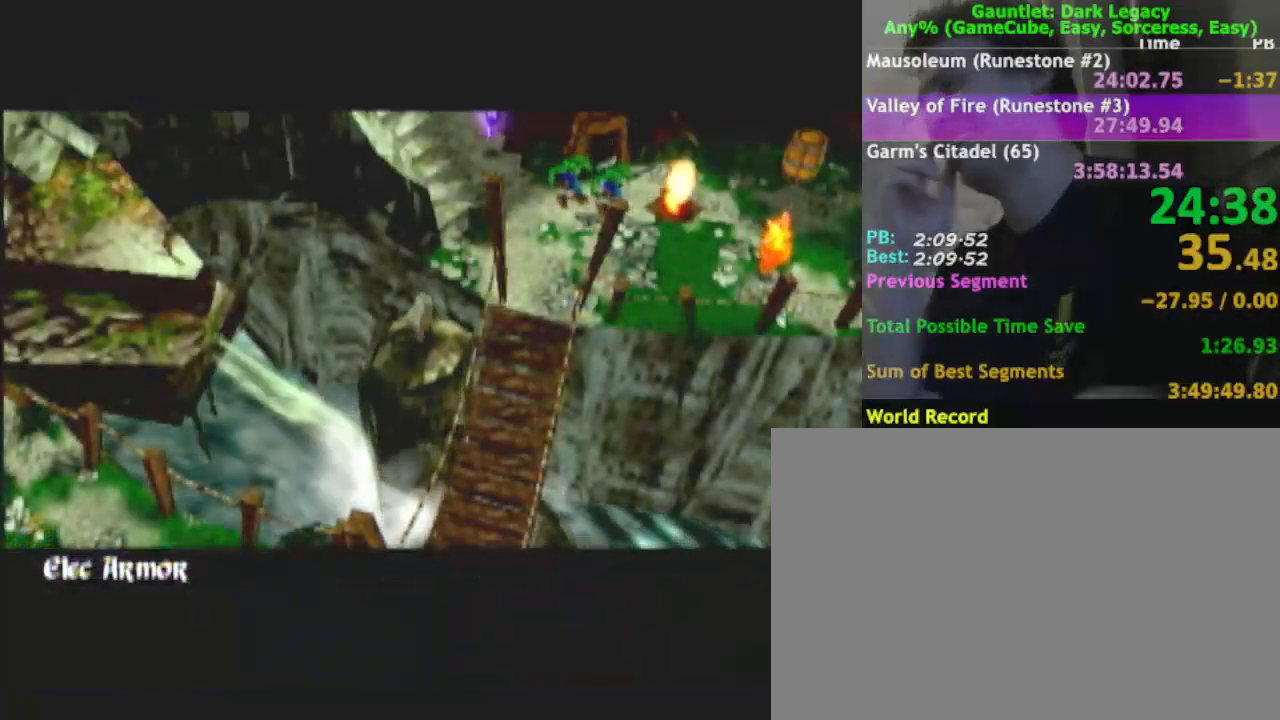
{"buttons": [], "left_stick": "right", "right_stick": "center", "events": []}
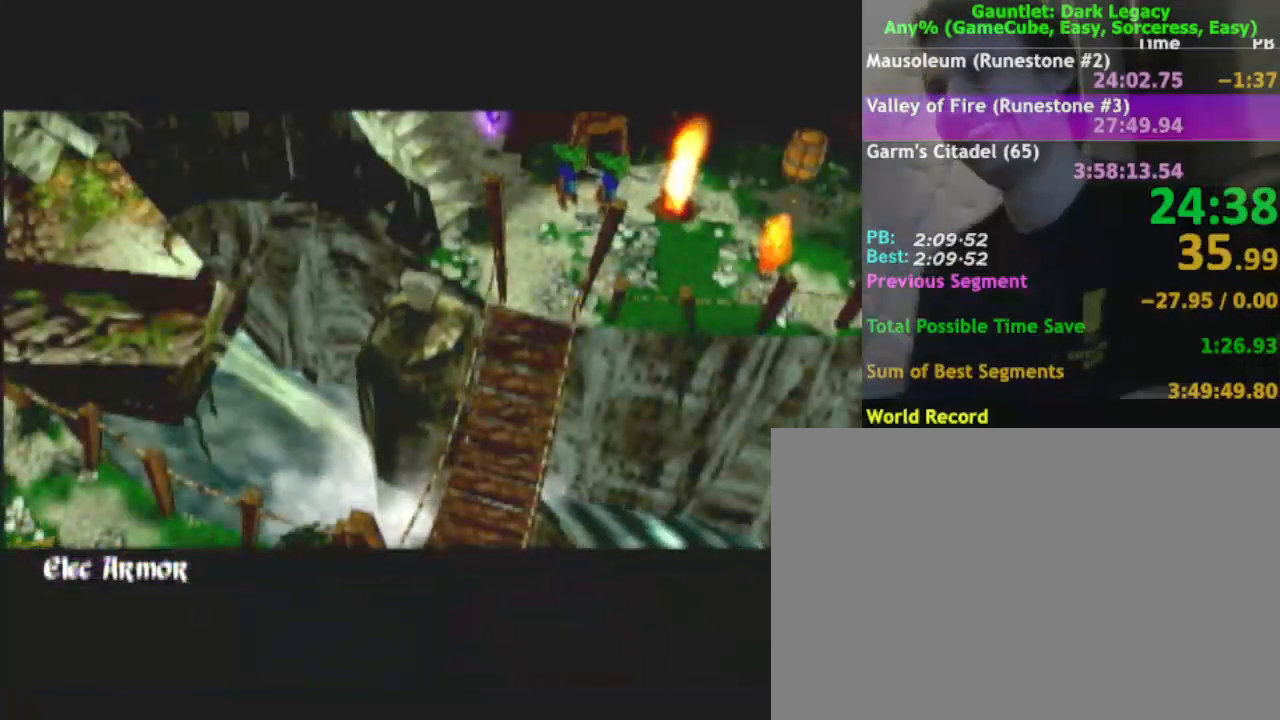
{"buttons": [], "left_stick": "right", "right_stick": "center", "events": [[83, "left_stick", "center"], [217, "left_stick", "down-right"], [267, "left_stick", "right"]]}
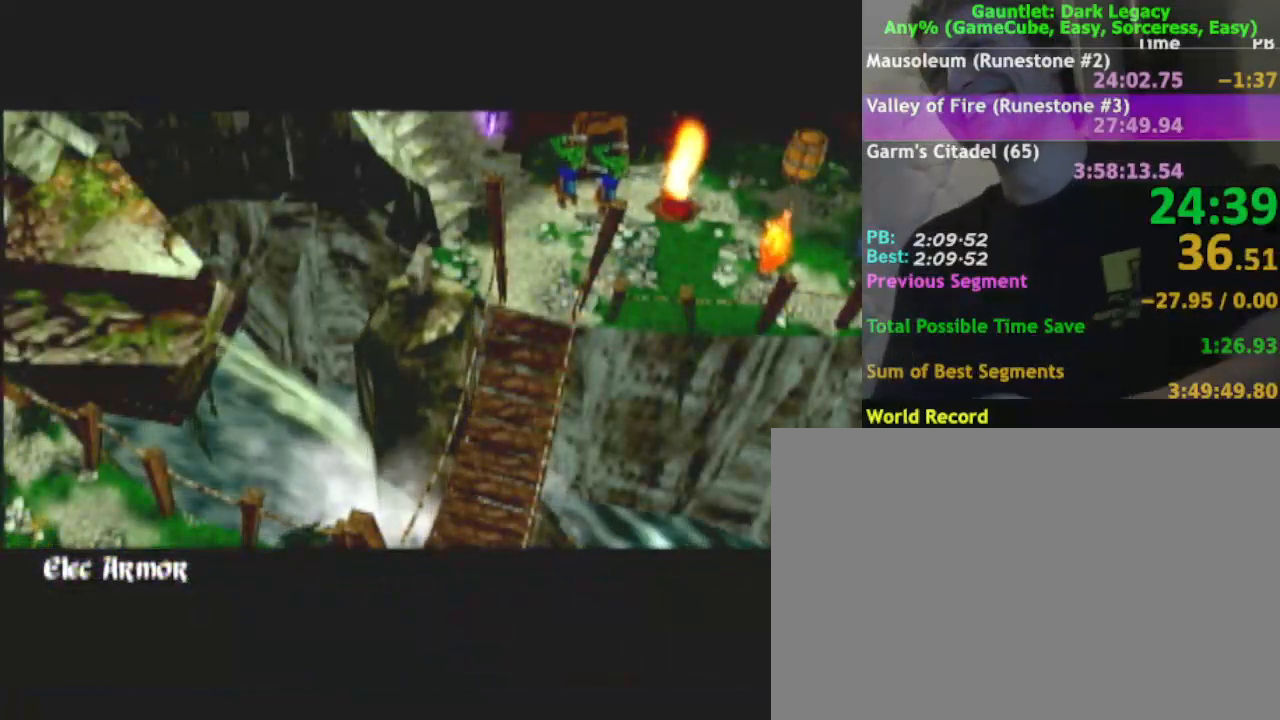
{"buttons": [], "left_stick": "right", "right_stick": "center", "events": []}
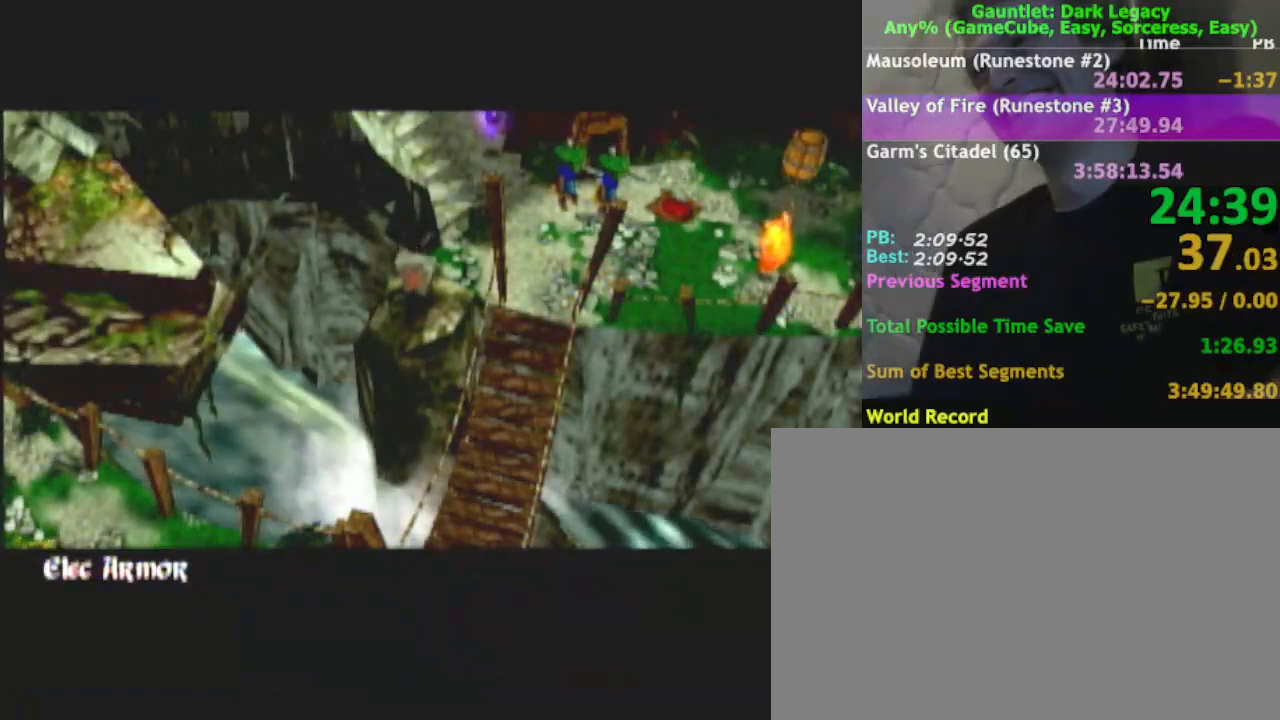
{"buttons": [], "left_stick": "right", "right_stick": "center", "events": []}
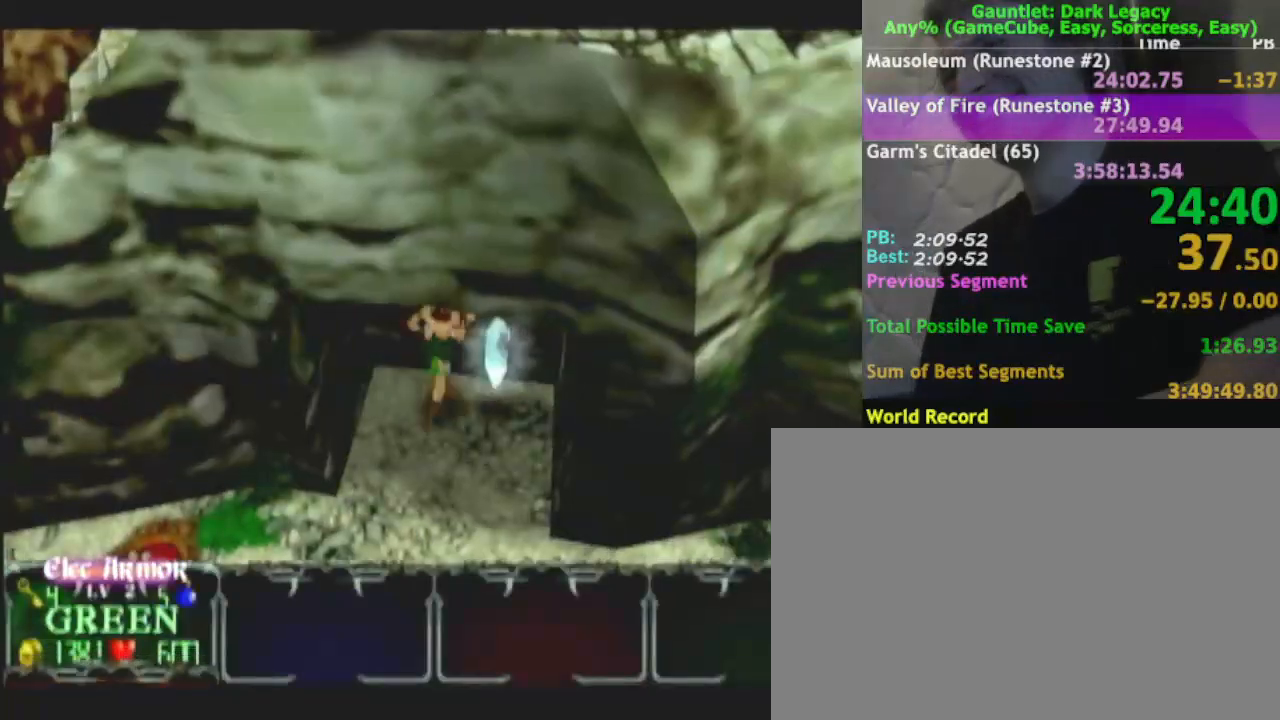
{"buttons": [], "left_stick": "down", "right_stick": "center", "events": [[233, "left_stick", "down"]]}
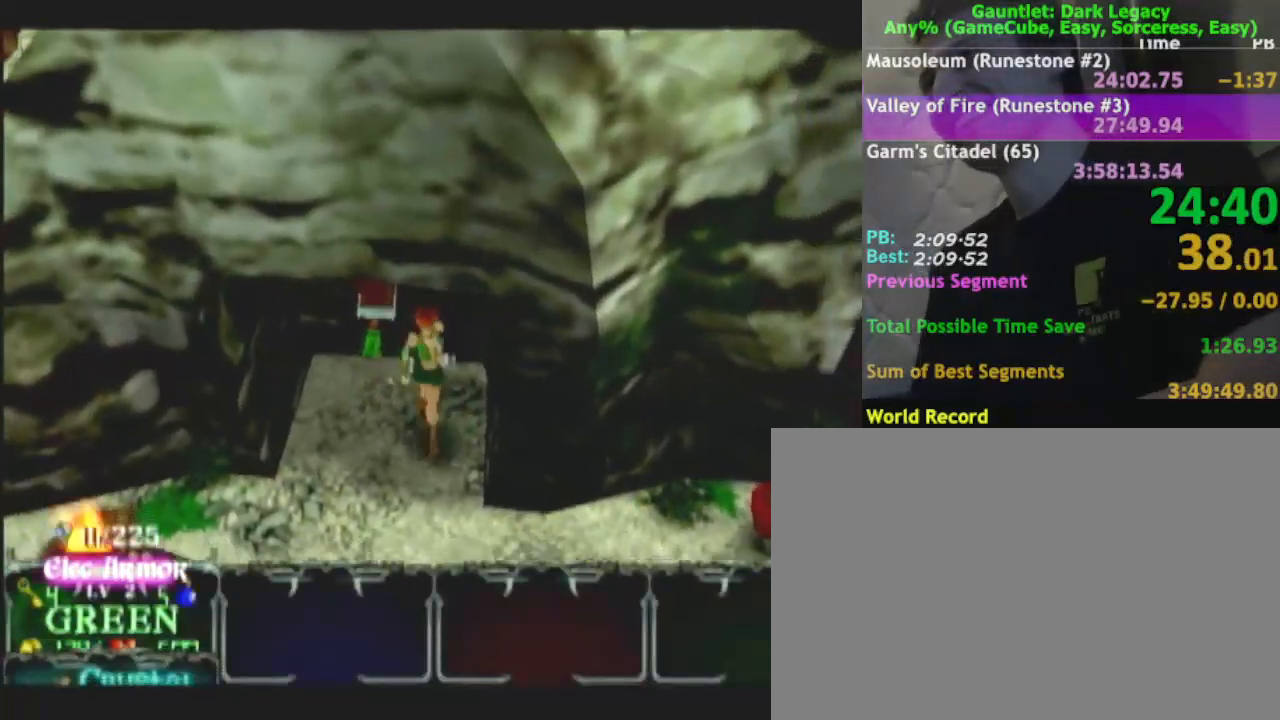
{"buttons": [], "left_stick": "down-right", "right_stick": "center", "events": [[183, "DPAD_LEFT", "down"], [250, "left_stick", "down-right"], [317, "DPAD_LEFT", "up"]]}
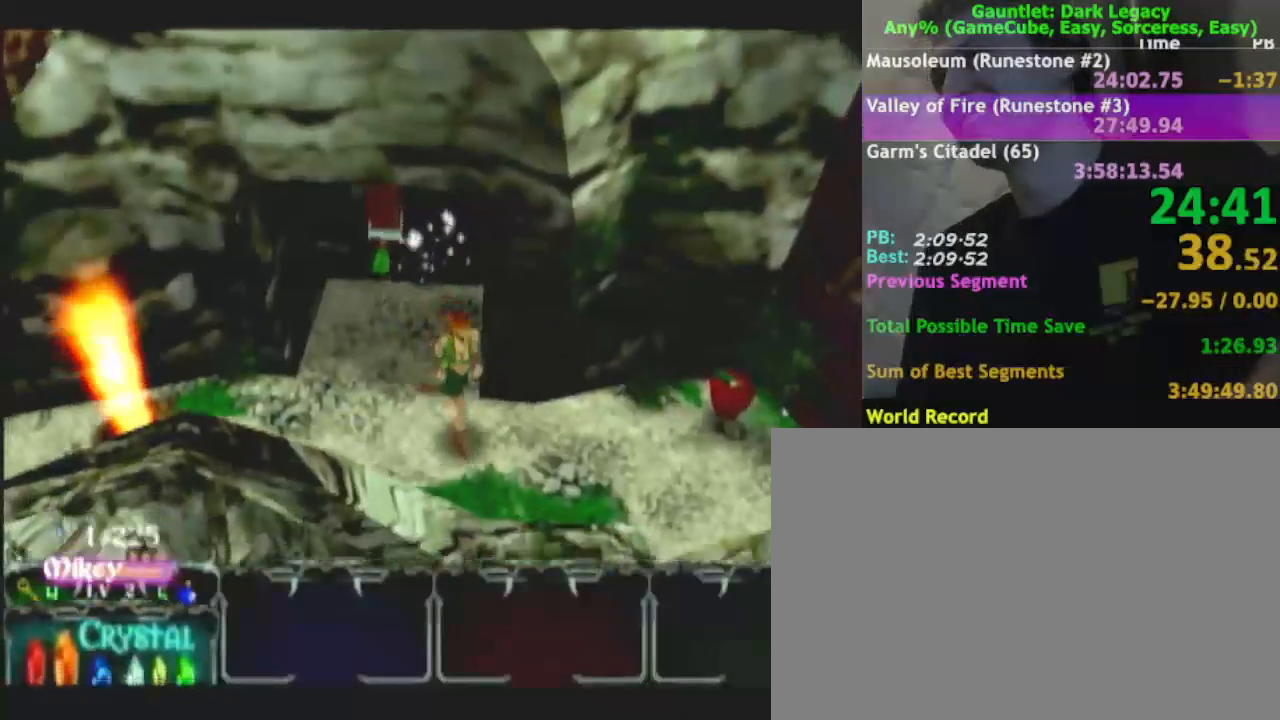
{"buttons": [], "left_stick": "down-right", "right_stick": "center", "events": [[50, "left_stick", "right"], [350, "left_stick", "down-right"]]}
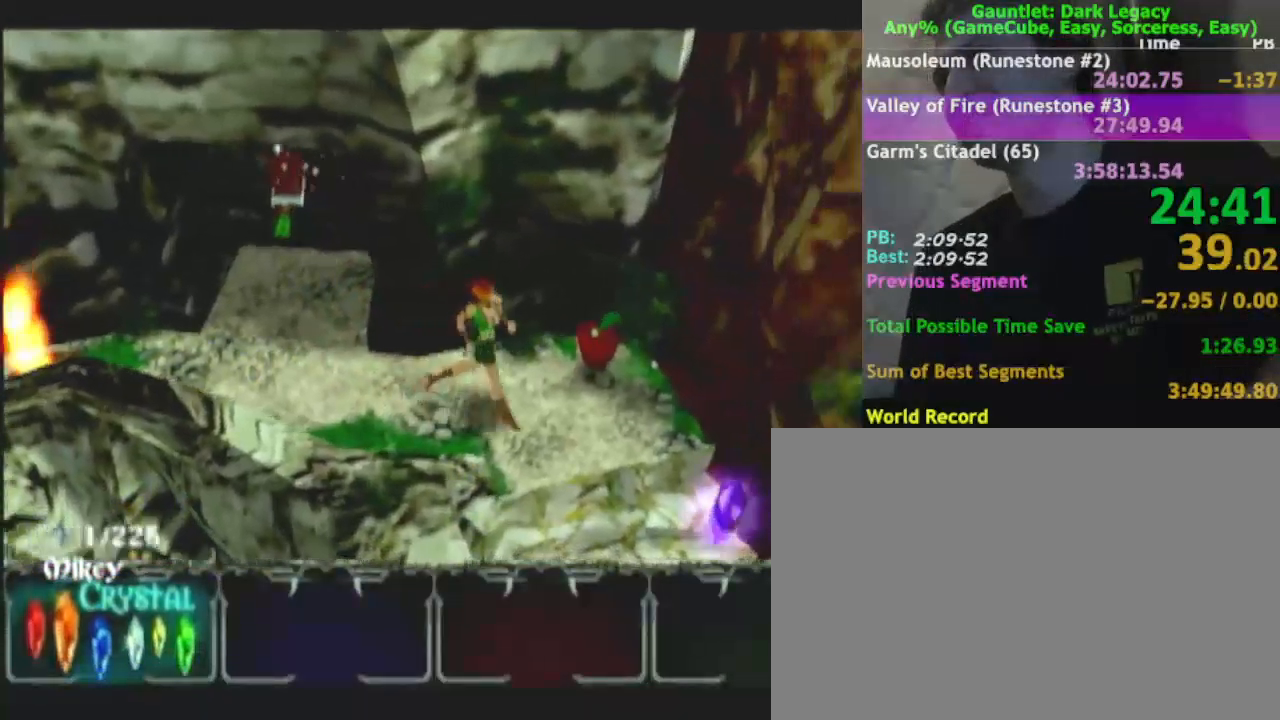
{"buttons": [], "left_stick": "down-right", "right_stick": "center", "events": [[117, "DPAD_UP", "down"], [217, "DPAD_UP", "up"]]}
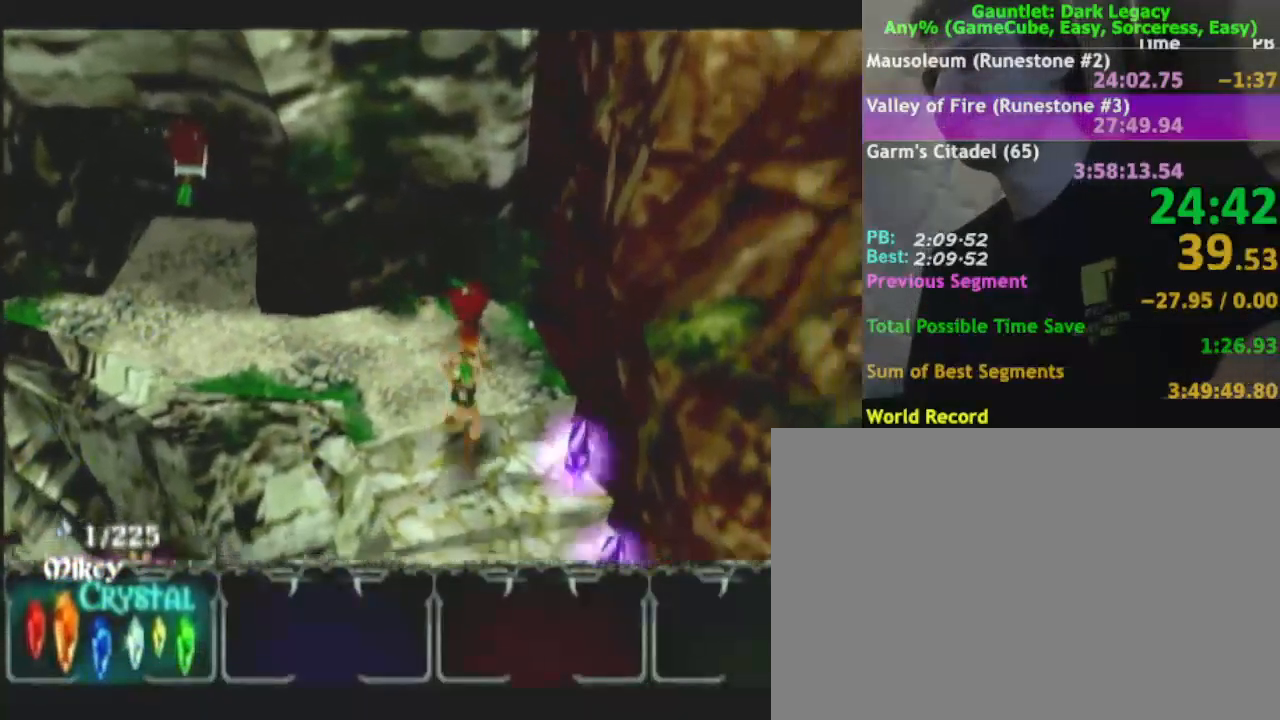
{"buttons": [], "left_stick": "down", "right_stick": "center"}
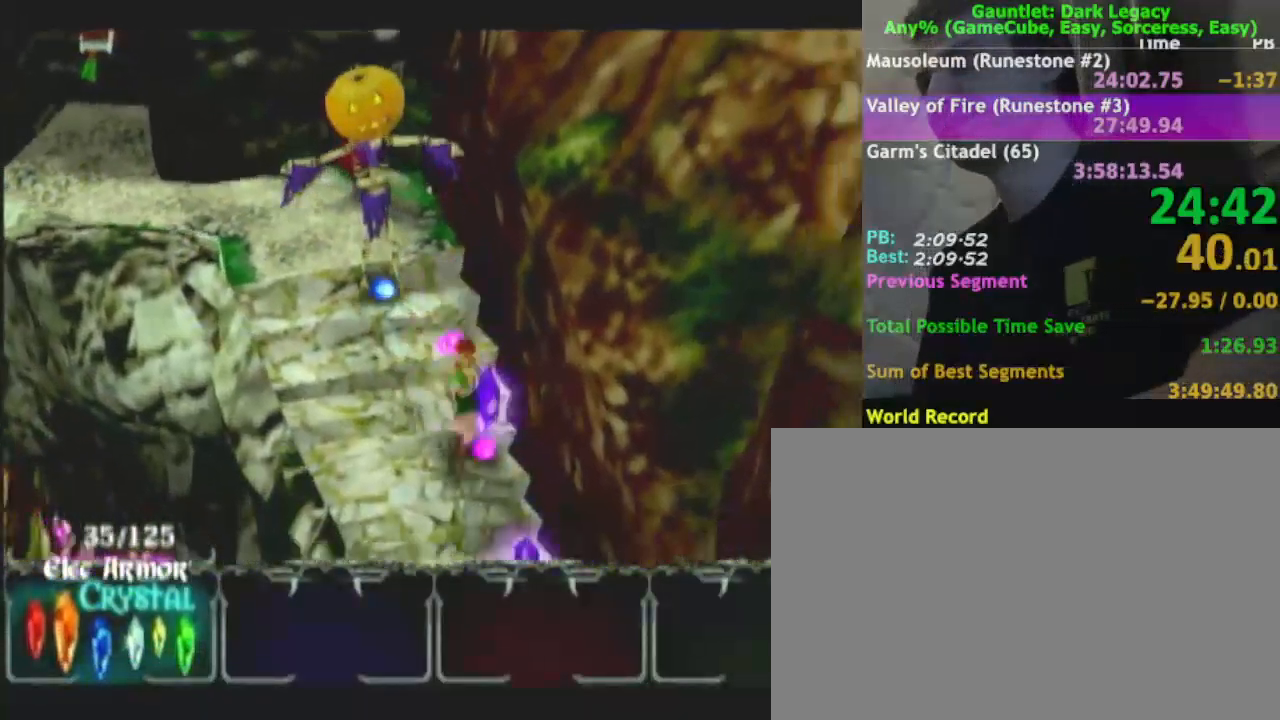
{"buttons": [], "left_stick": "down", "right_stick": "center", "events": [[83, "left_stick", "up-right"], [233, "left_stick", "up-left"], [317, "left_stick", "down"]]}
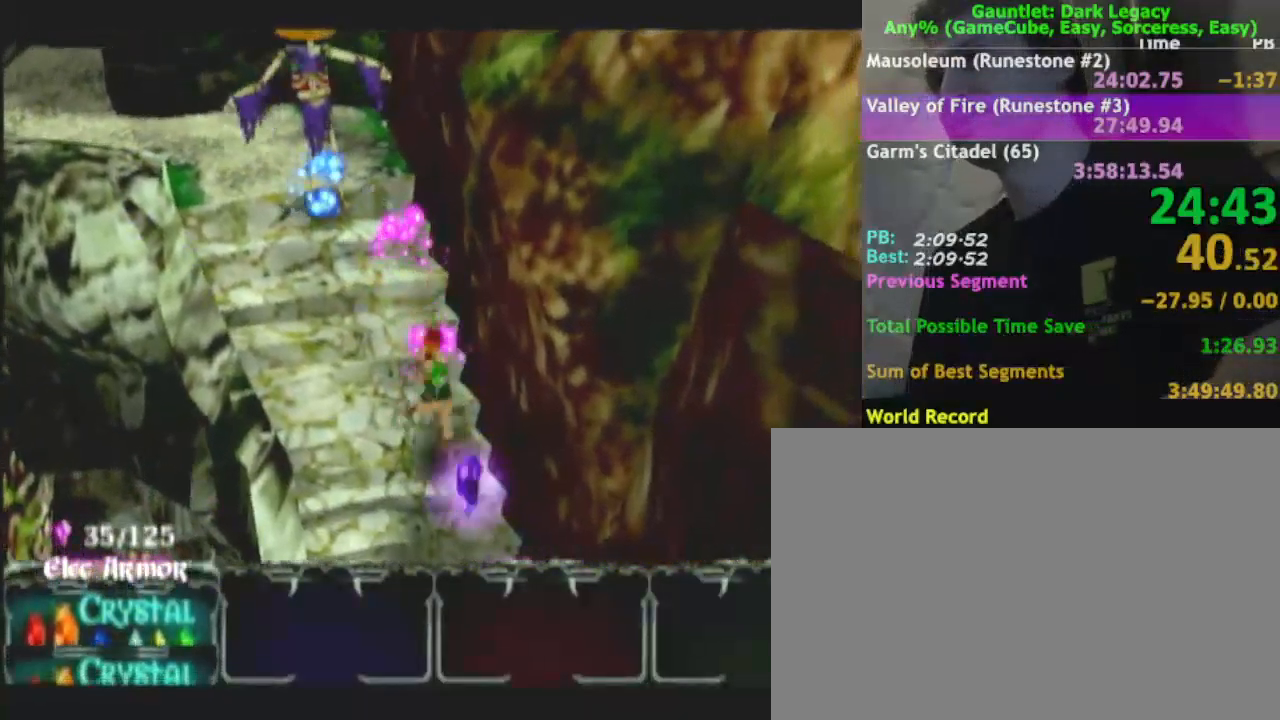
{"buttons": [], "left_stick": "down-right", "right_stick": "center", "events": [[50, "left_stick", "down-right"]]}
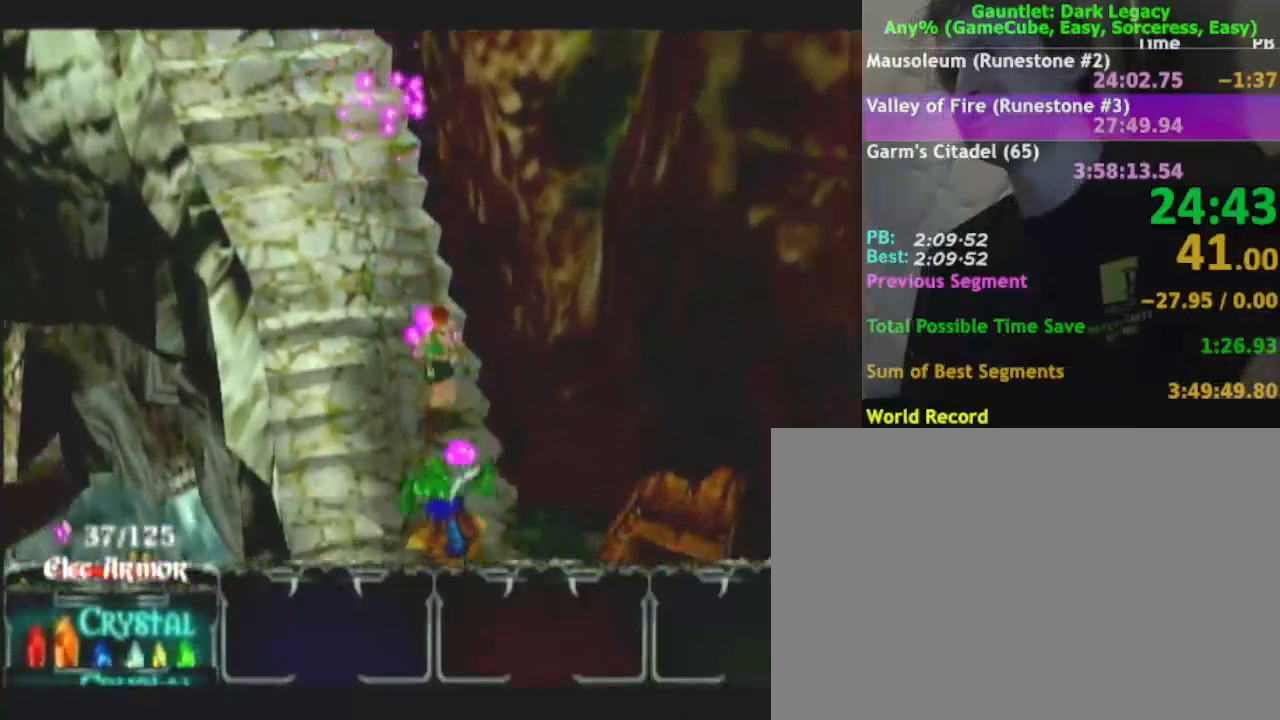
{"buttons": [], "left_stick": "down-left", "right_stick": "center", "events": [[117, "left_stick", "down"], [167, "L1", "down"], [300, "L1", "up"], [333, "left_stick", "down-left"]]}
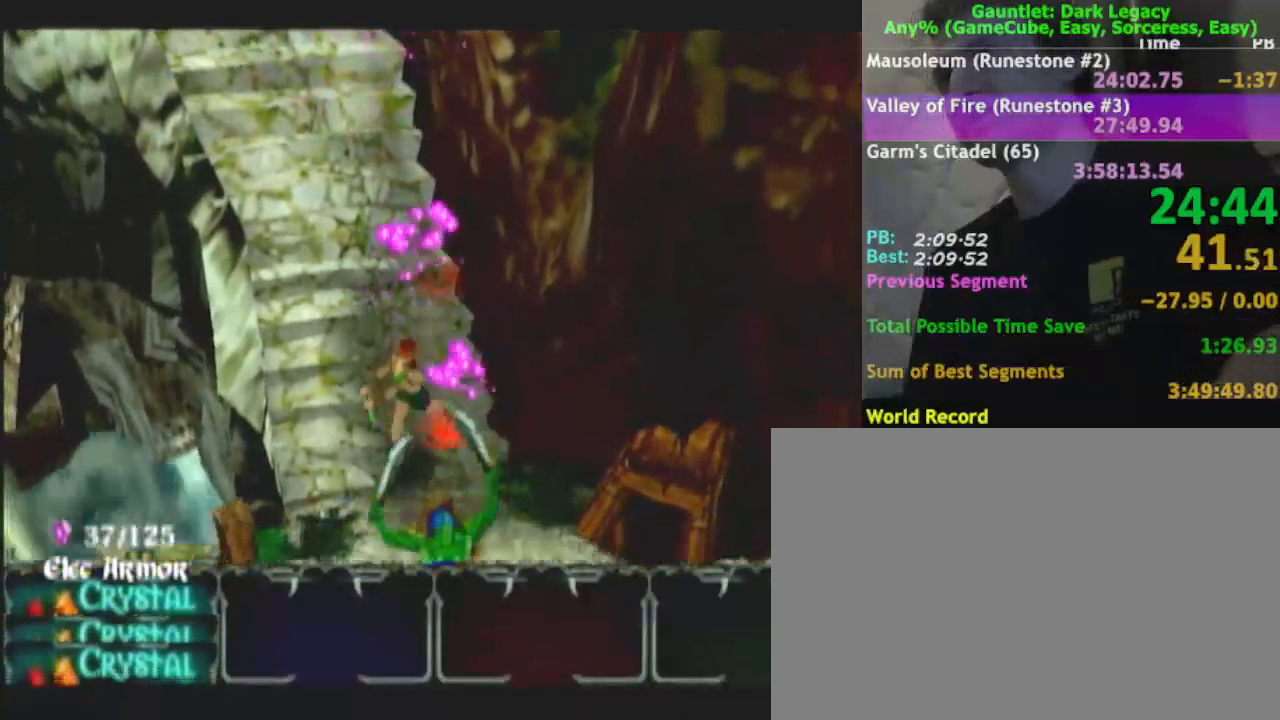
{"buttons": [], "left_stick": "down-right", "right_stick": "center", "events": [[167, "left_stick", "down"], [433, "left_stick", "down-right"]]}
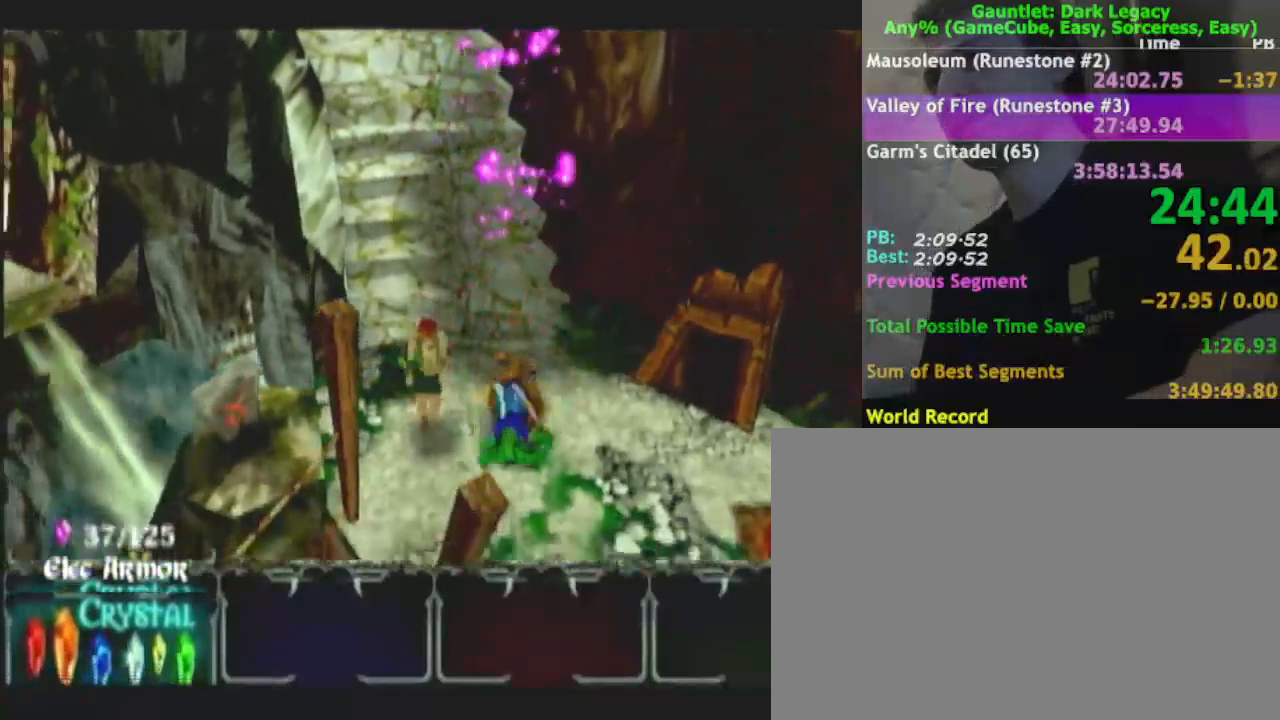
{"buttons": [], "left_stick": "down-right", "right_stick": "center", "events": []}
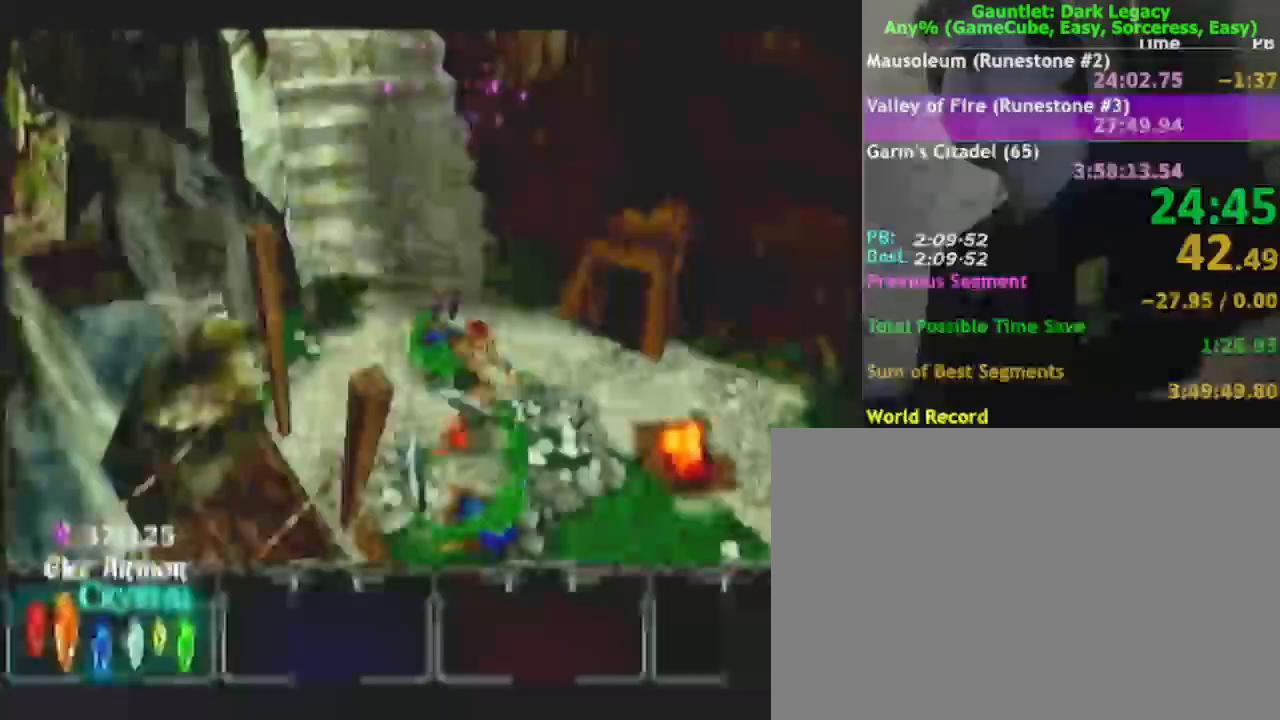
{"buttons": [], "left_stick": "down-right", "right_stick": "center", "events": []}
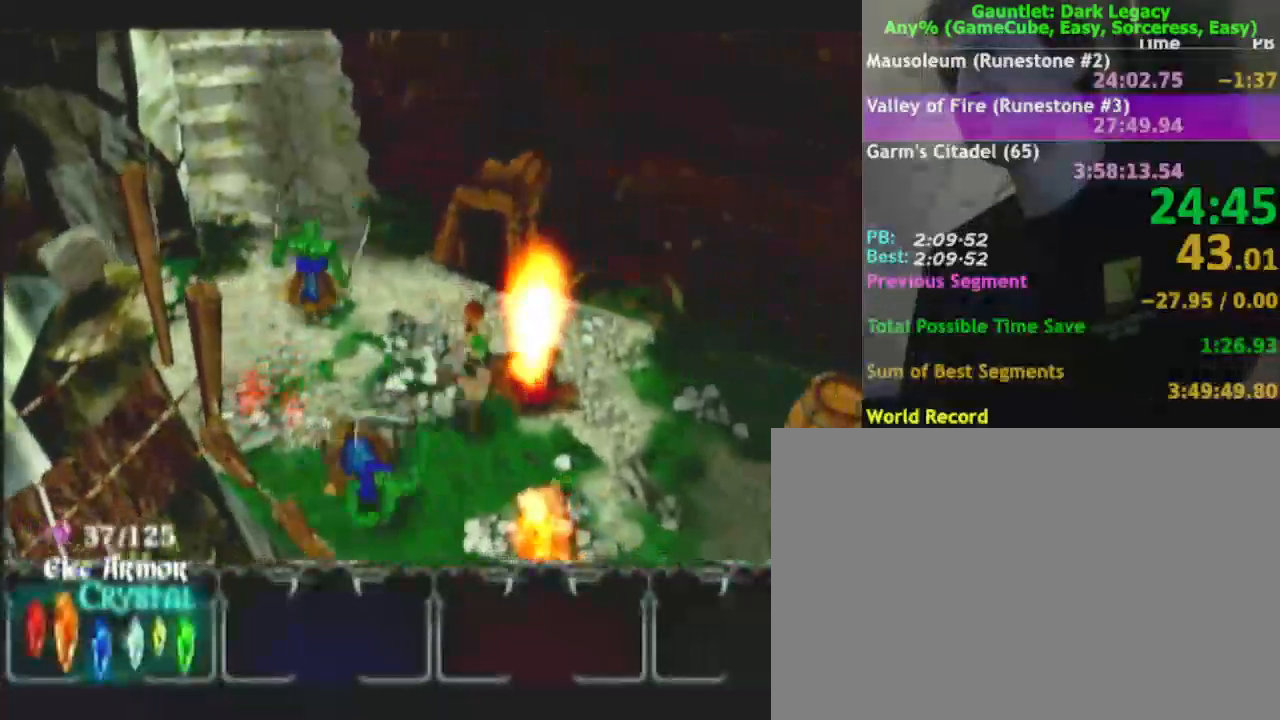
{"buttons": [], "left_stick": "down-right", "right_stick": "center", "events": [[217, "left_stick", "down"], [317, "left_stick", "down-right"]]}
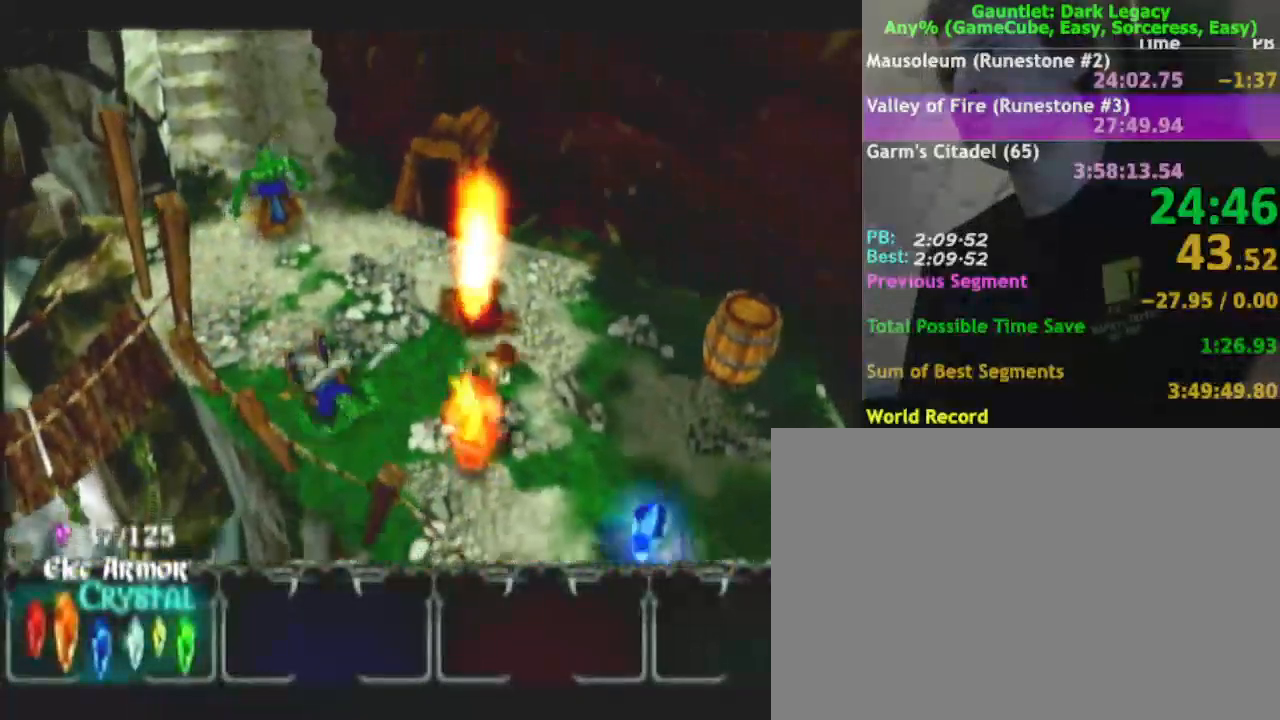
{"buttons": [], "left_stick": "down-right", "right_stick": "center", "events": []}
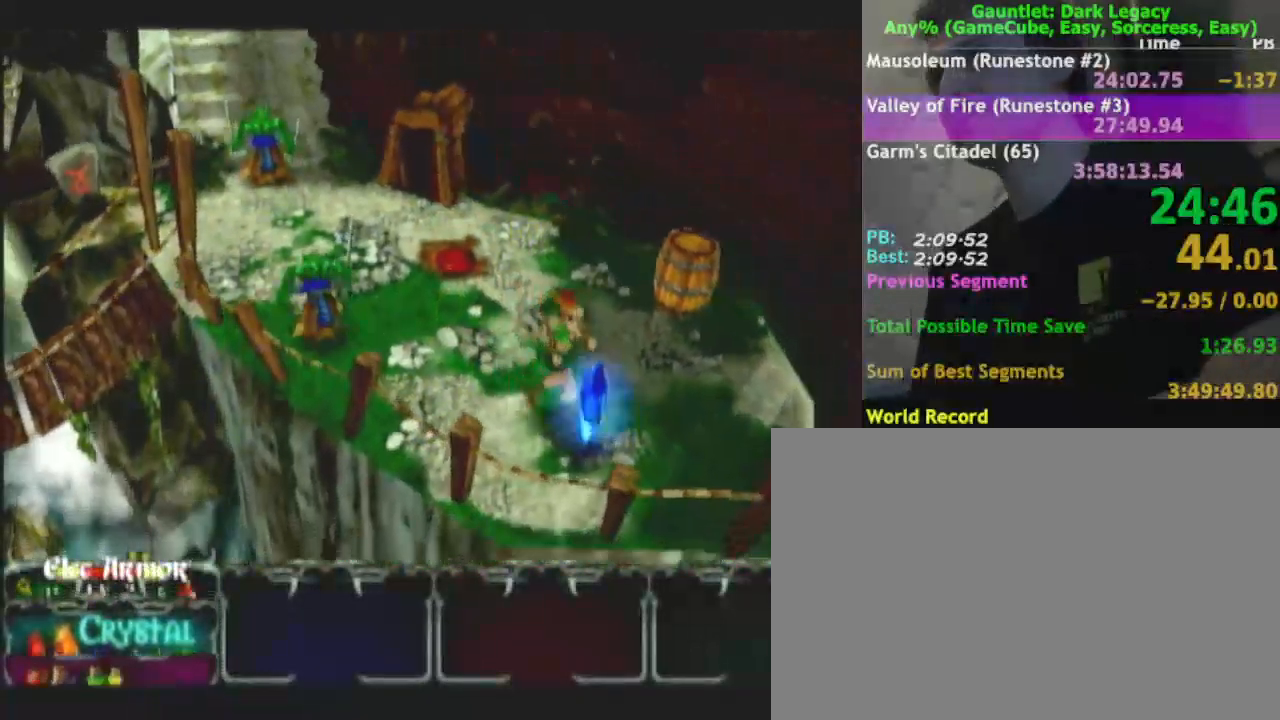
{"buttons": [], "left_stick": "up-left", "right_stick": "center", "events": [[100, "left_stick", "down-left"], [167, "left_stick", "up-left"]]}
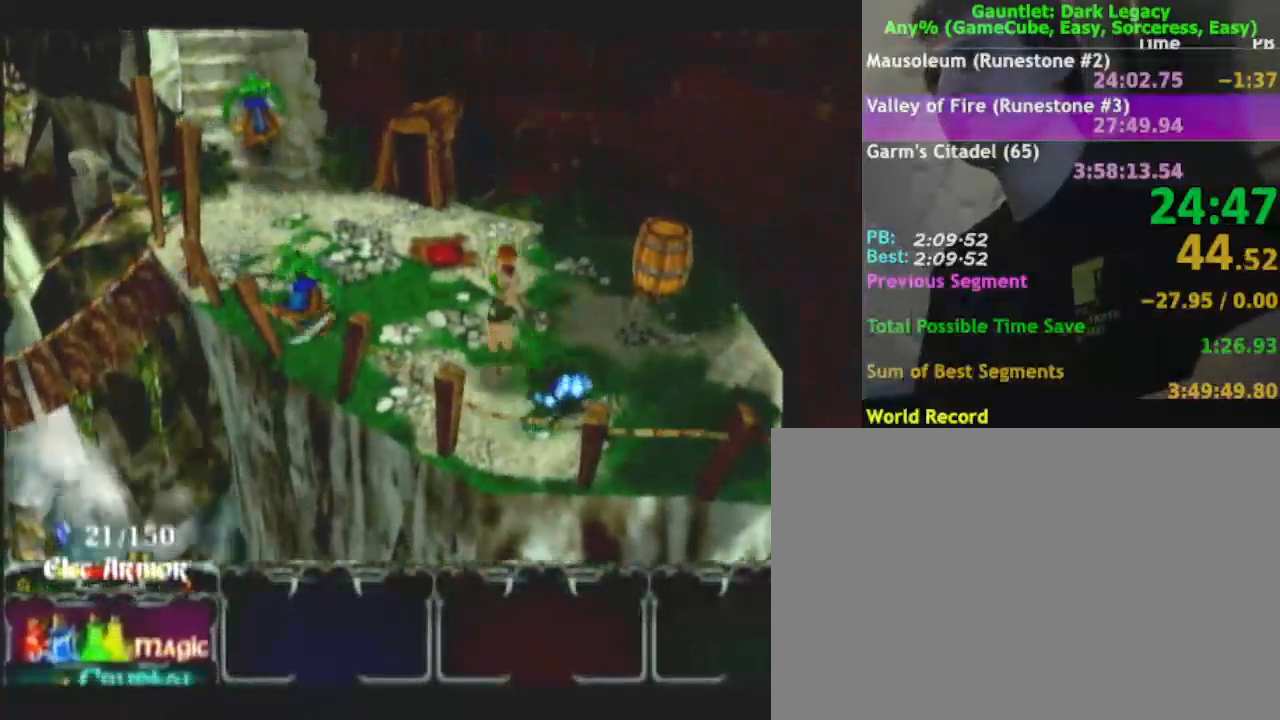
{"buttons": ["DPAD_UP"], "left_stick": "up-left", "right_stick": "center", "events": [[267, "left_stick", "left"], [367, "DPAD_UP", "down"], [417, "DPAD_UP", "up"], [467, "left_stick", "up-left"], [483, "DPAD_UP", "down"]]}
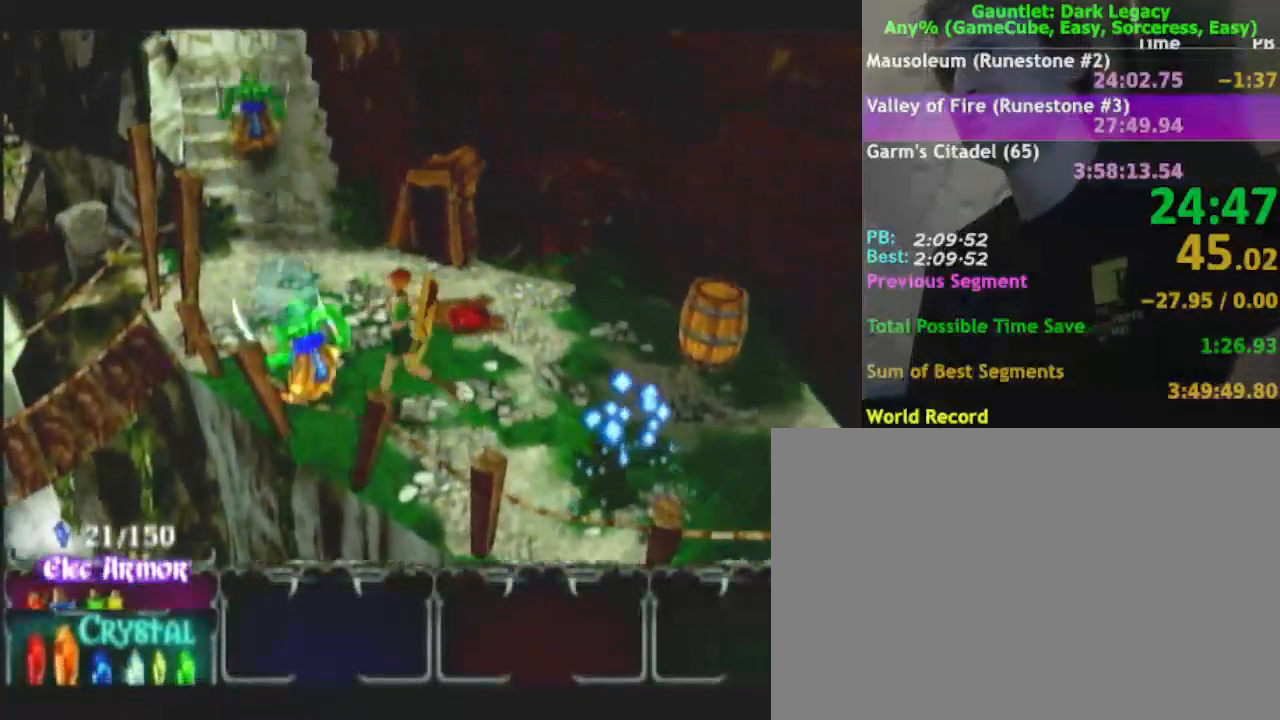
{"buttons": [], "left_stick": "up-left", "right_stick": "center", "events": [[83, "DPAD_UP", "up"]]}
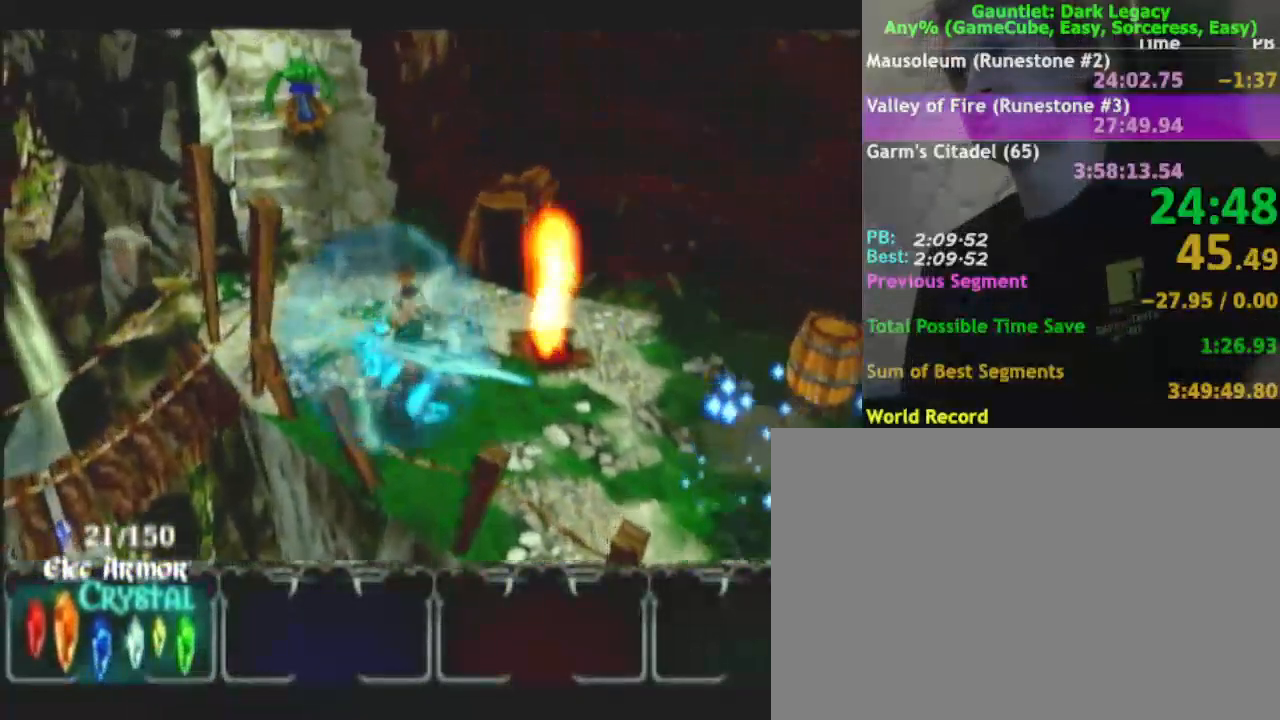
{"buttons": [], "left_stick": "up-left", "right_stick": "center", "events": []}
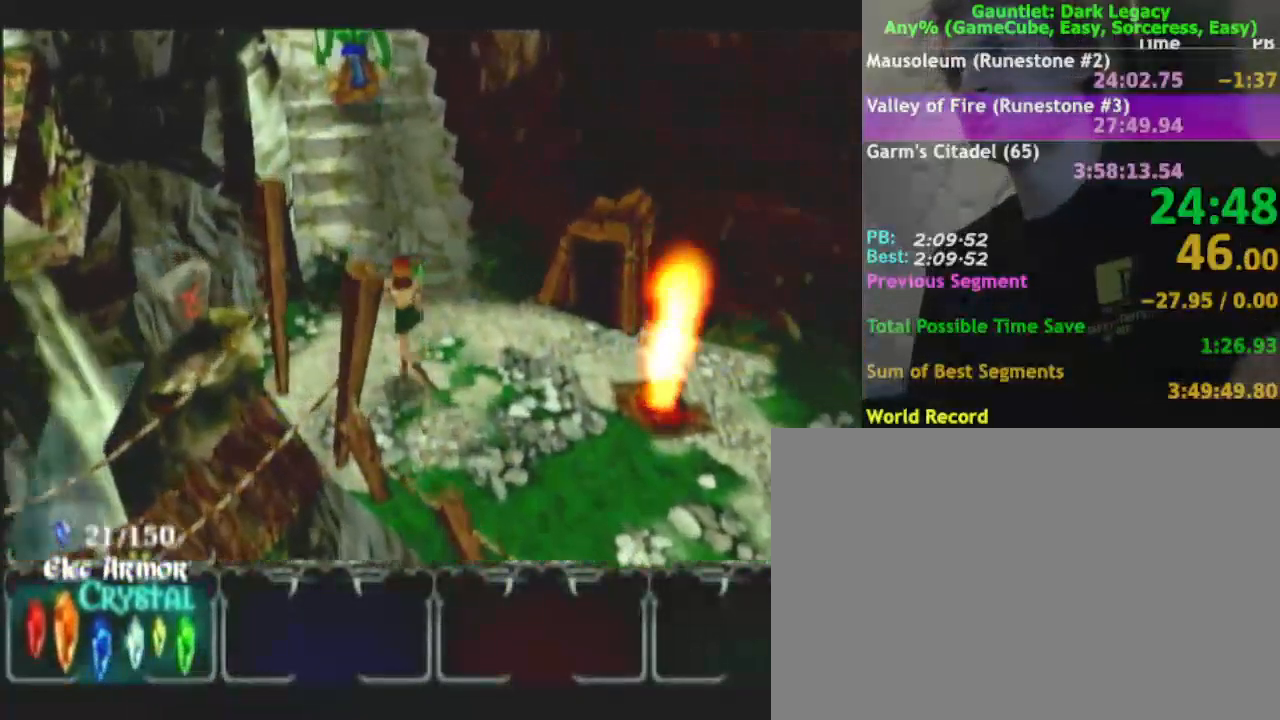
{"buttons": [], "left_stick": "left", "right_stick": "center", "events": [[450, "left_stick", "left"]]}